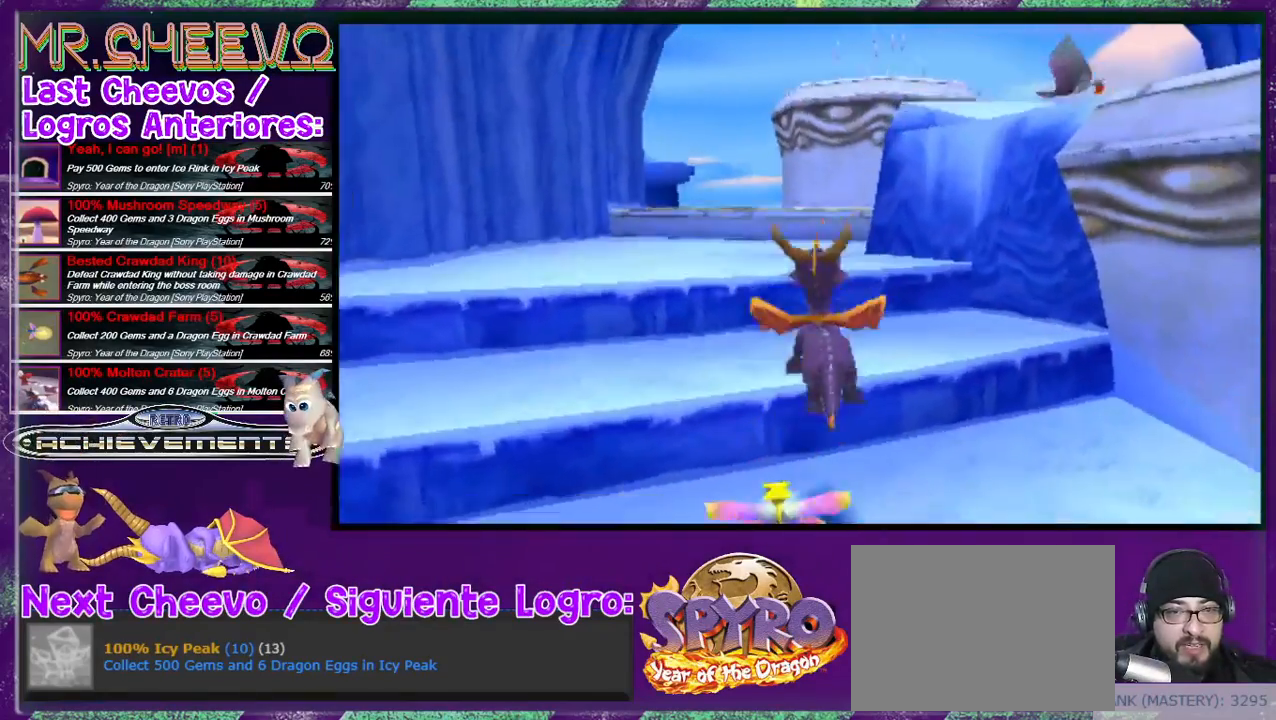
Gameplay with a controller (PlayStation layout); each line is a JSON object with the inputs held at the frame after it. "events" lists button and stick changes between this image and that frame as [ms after this image, input, new state], when the widget could be followed in between. Not read: L3 R3 left_stick right_stick.
{"buttons": ["CROSS", "DPAD_UP"], "events": [[100, "CROSS", "up"], [200, "DPAD_LEFT", "down"], [333, "DPAD_LEFT", "up"], [500, "CROSS", "down"]]}
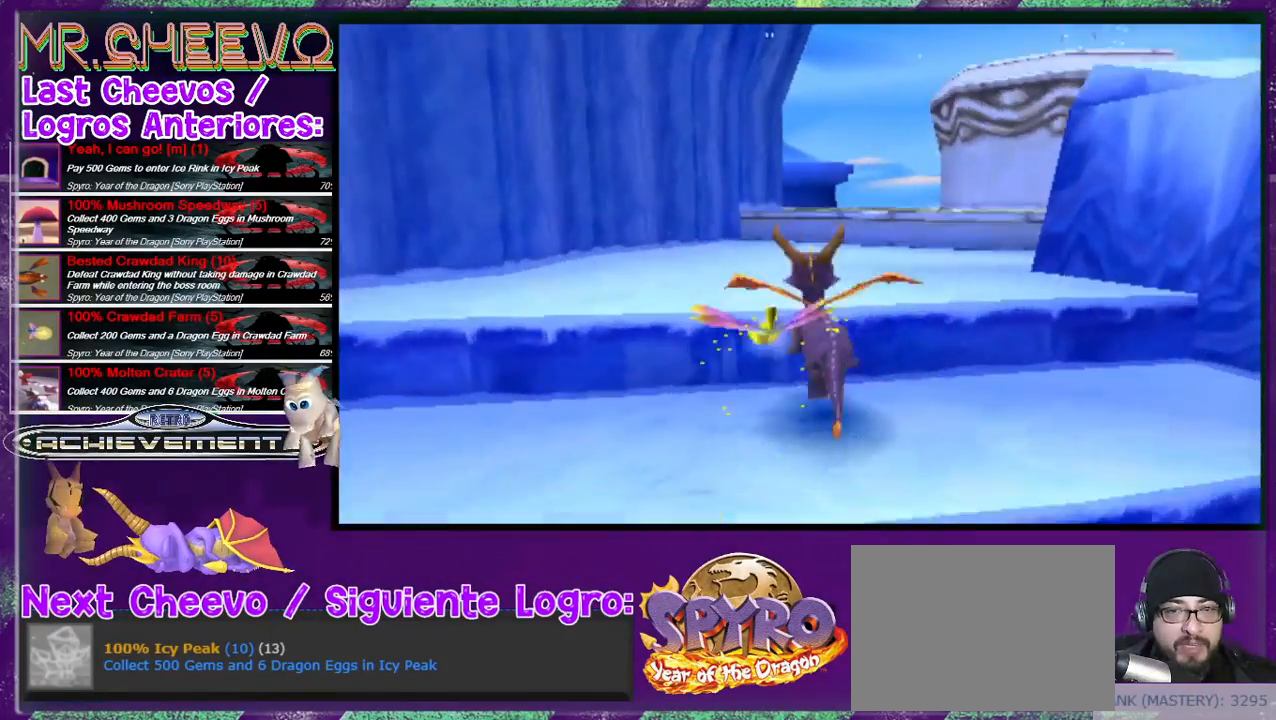
{"buttons": ["CROSS", "DPAD_UP", "DPAD_LEFT"], "events": [[133, "DPAD_RIGHT", "down"], [267, "DPAD_RIGHT", "up"], [300, "CROSS", "up"], [500, "CROSS", "down"], [500, "DPAD_LEFT", "down"]]}
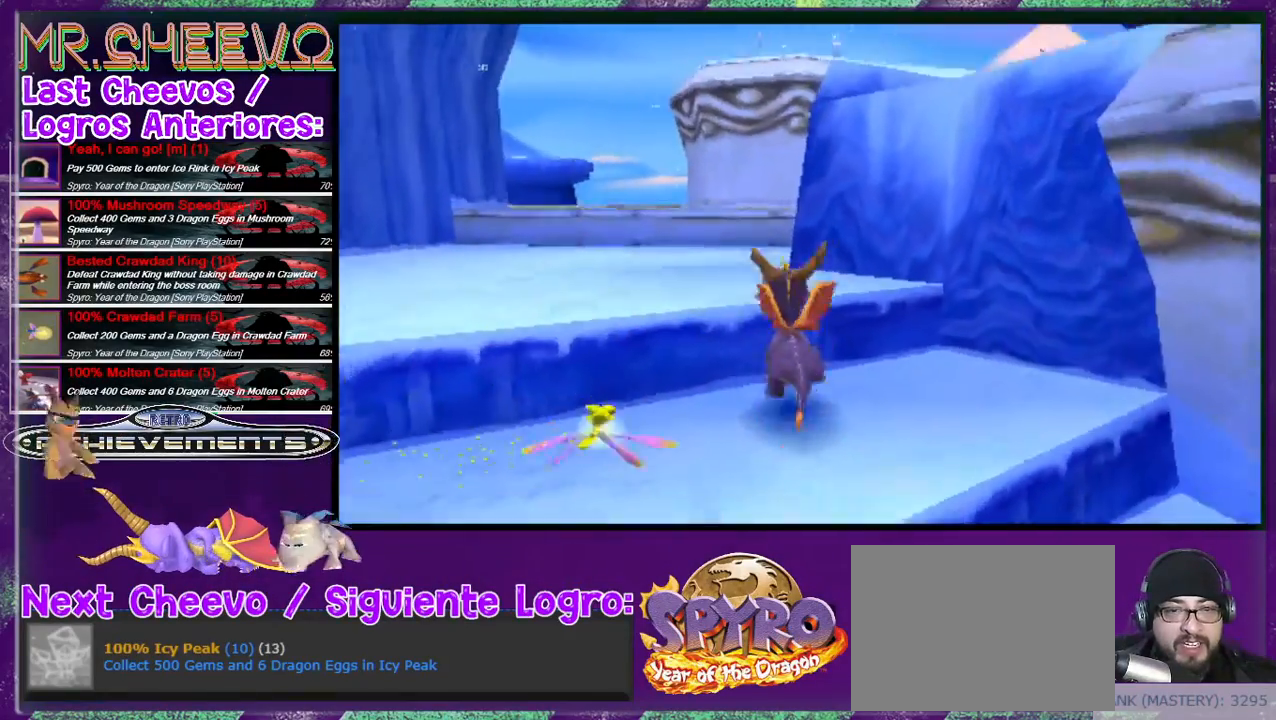
{"buttons": ["DPAD_UP"], "events": [[100, "CROSS", "up"], [233, "DPAD_LEFT", "up"]]}
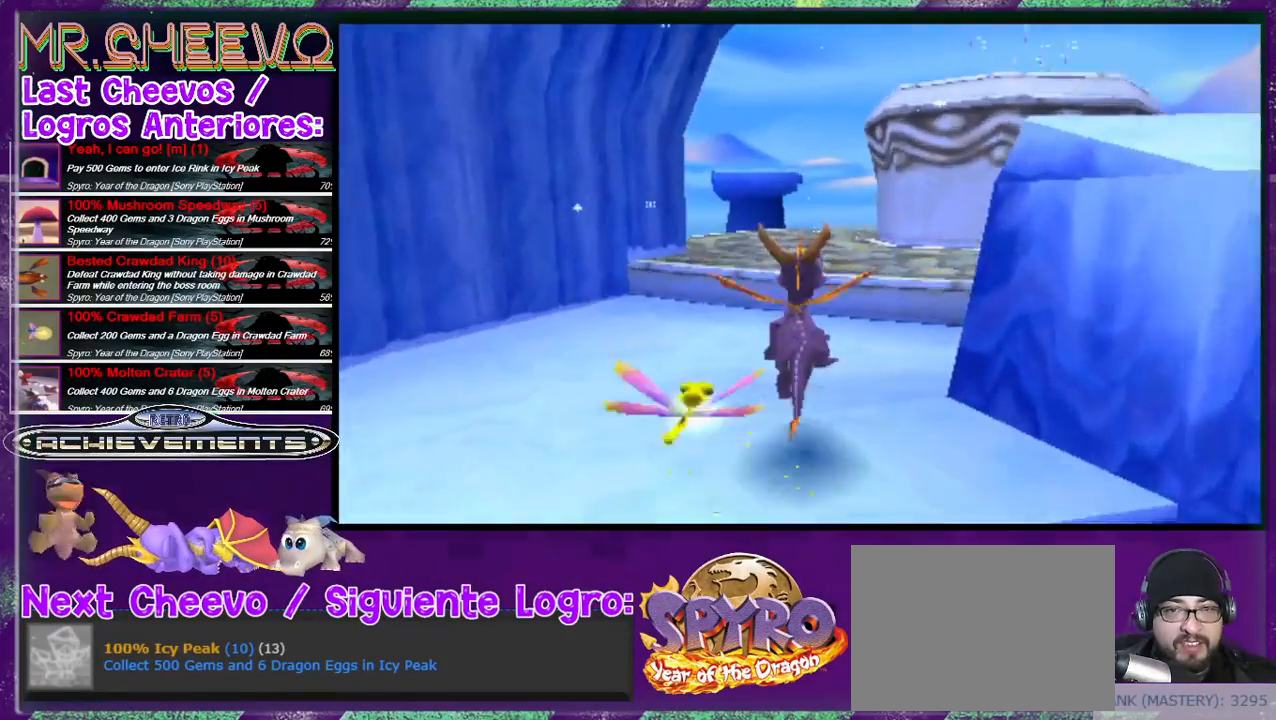
{"buttons": ["CROSS", "L2", "DPAD_UP"], "events": [[133, "L2", "down"], [300, "CROSS", "down"]]}
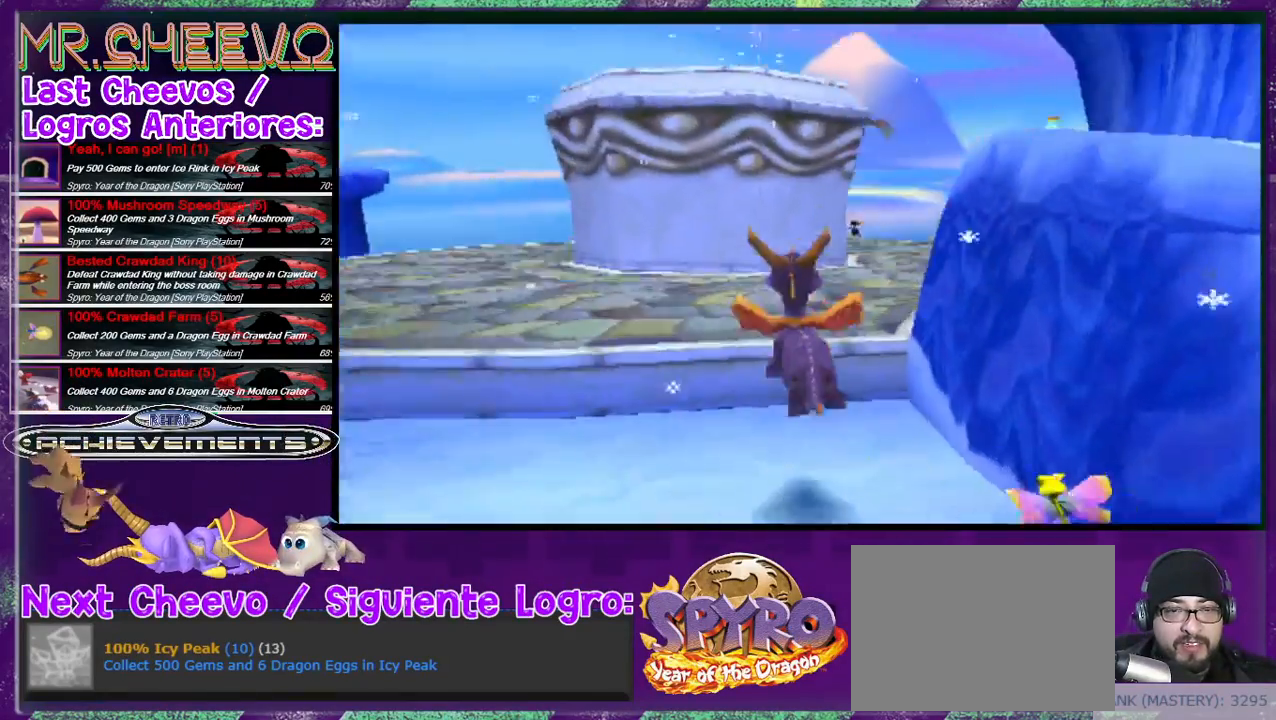
{"buttons": ["DPAD_UP"], "events": [[67, "CROSS", "up"], [67, "L2", "up"]]}
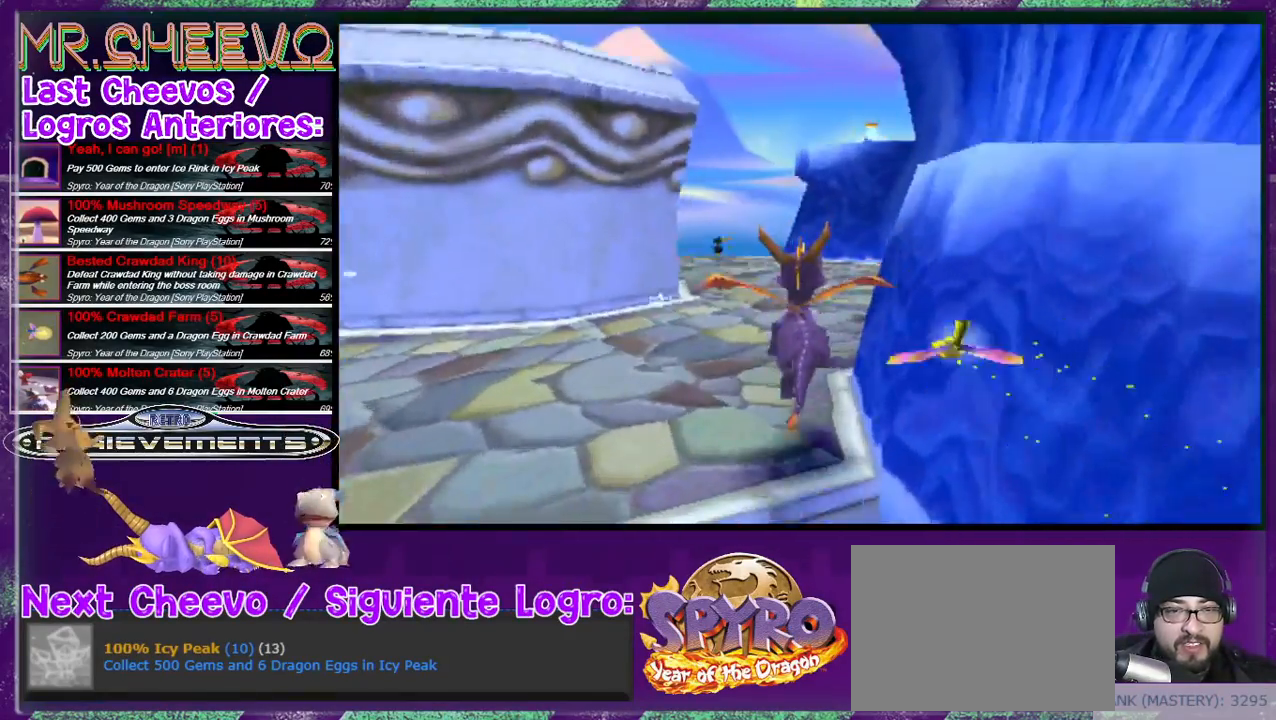
{"buttons": ["L2", "DPAD_UP", "DPAD_RIGHT"], "events": [[333, "DPAD_RIGHT", "down"], [467, "L2", "down"]]}
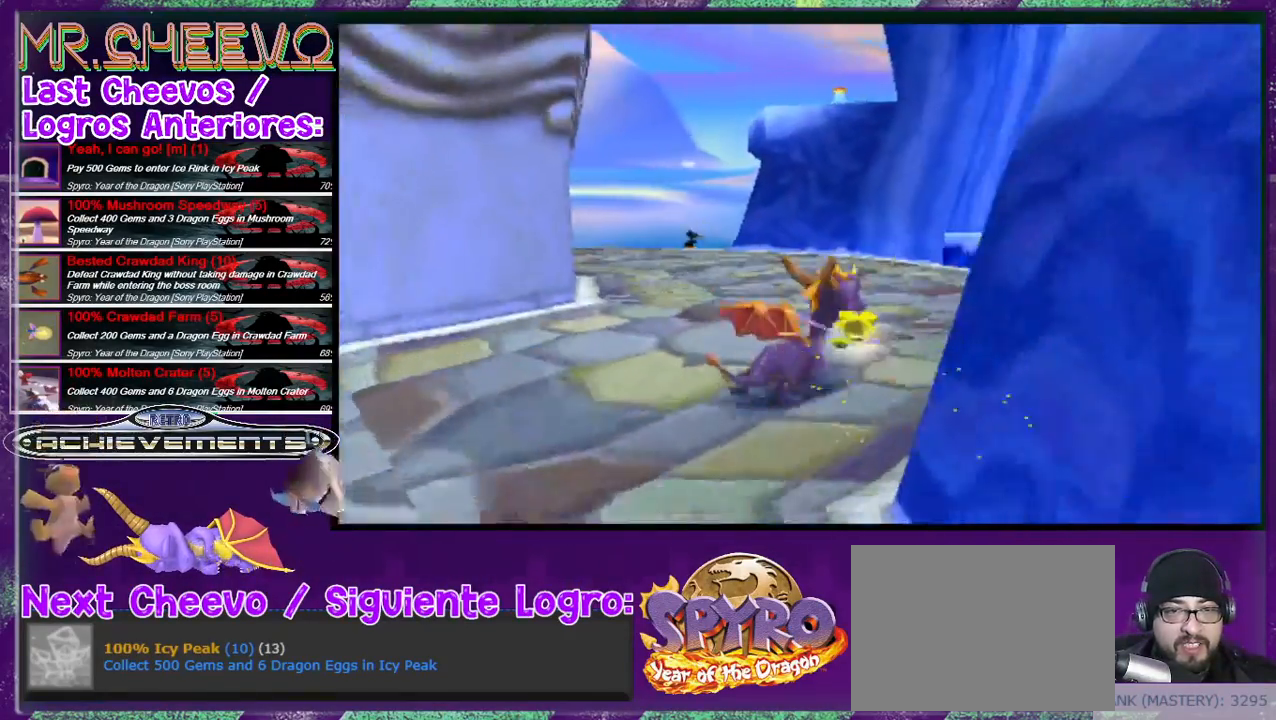
{"buttons": ["CROSS", "L2", "DPAD_UP", "DPAD_RIGHT"], "events": [[67, "DPAD_RIGHT", "up"], [333, "DPAD_RIGHT", "down"], [467, "CROSS", "down"]]}
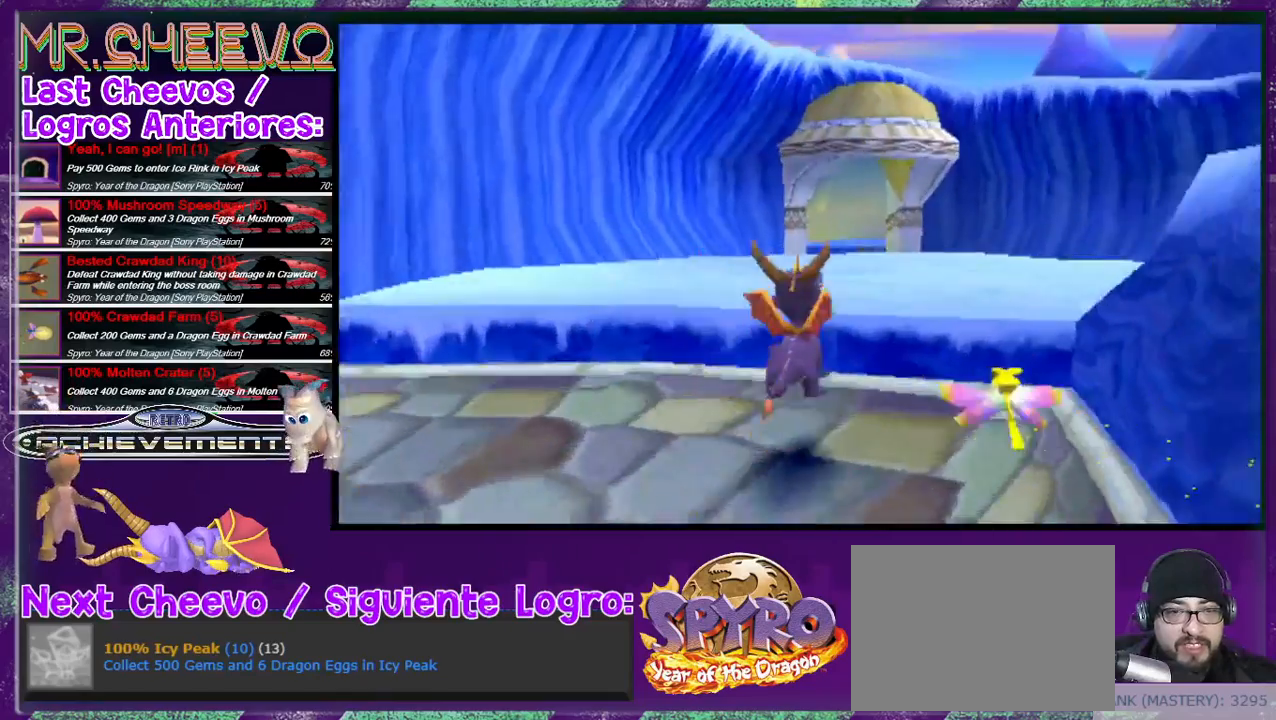
{"buttons": ["L2", "DPAD_UP", "DPAD_LEFT"], "events": [[167, "CROSS", "up"], [333, "DPAD_RIGHT", "up"], [433, "DPAD_LEFT", "down"]]}
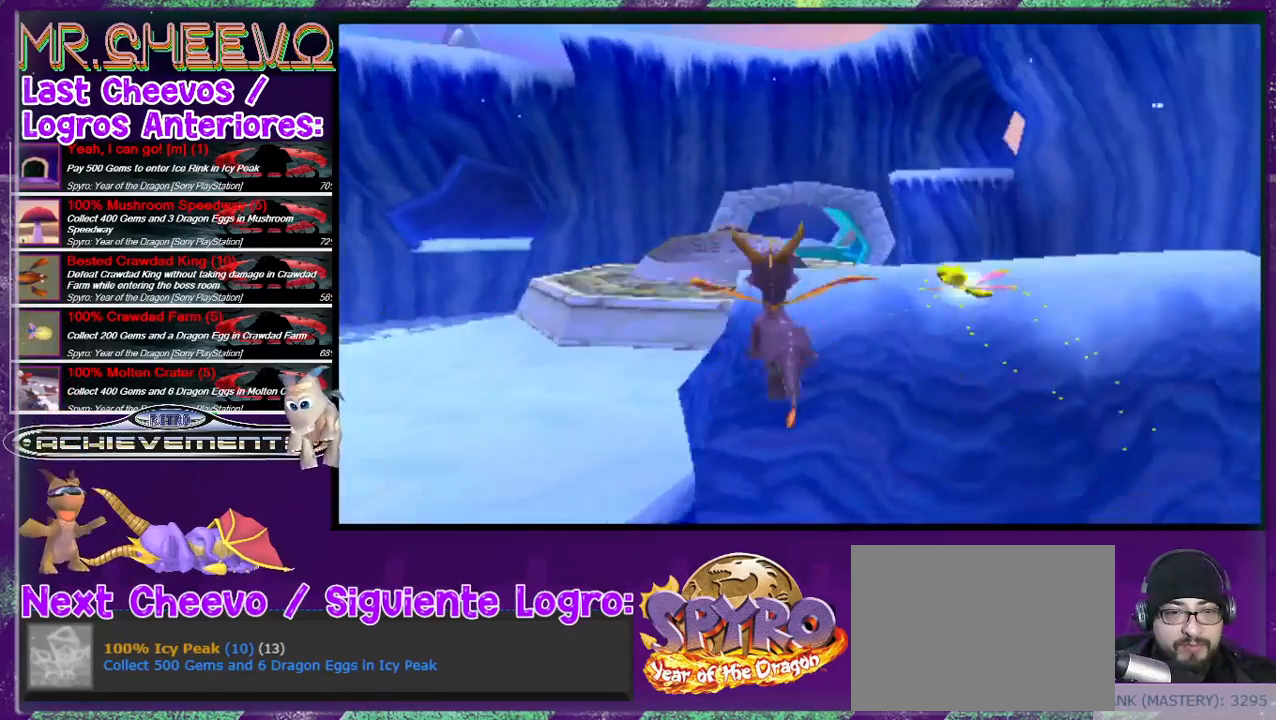
{"buttons": ["CROSS", "DPAD_UP"], "events": [[200, "L2", "up"], [300, "DPAD_LEFT", "up"], [500, "CROSS", "down"]]}
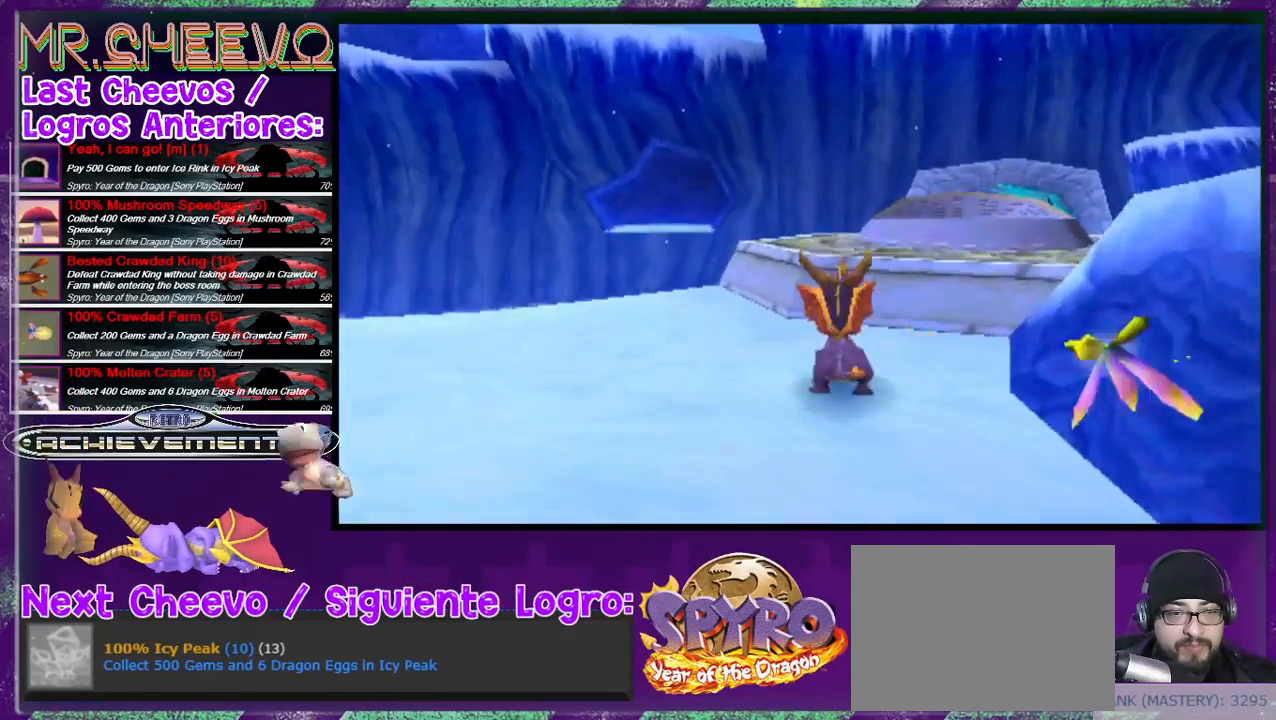
{"buttons": ["CROSS", "DPAD_UP", "DPAD_RIGHT"], "events": [[300, "DPAD_RIGHT", "down"]]}
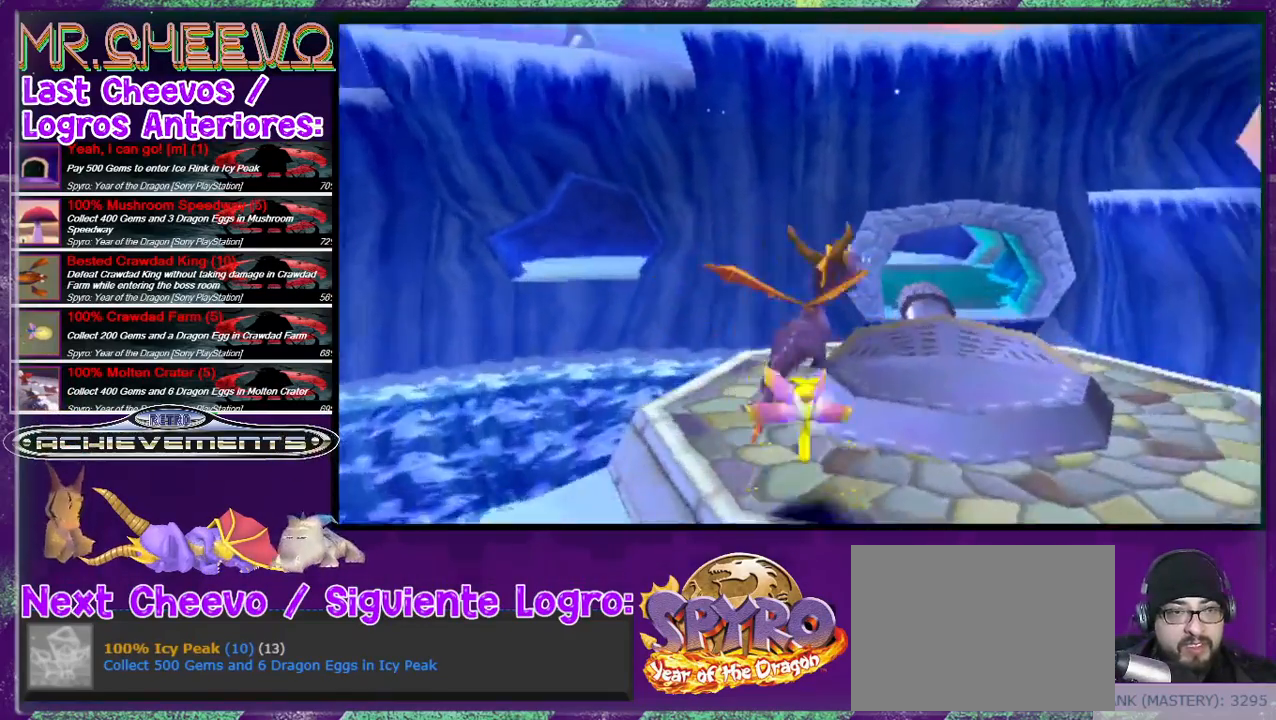
{"buttons": ["CROSS", "DPAD_UP", "DPAD_RIGHT"], "events": [[33, "CROSS", "up"], [33, "DPAD_RIGHT", "up"], [400, "CROSS", "down"], [433, "DPAD_RIGHT", "down"]]}
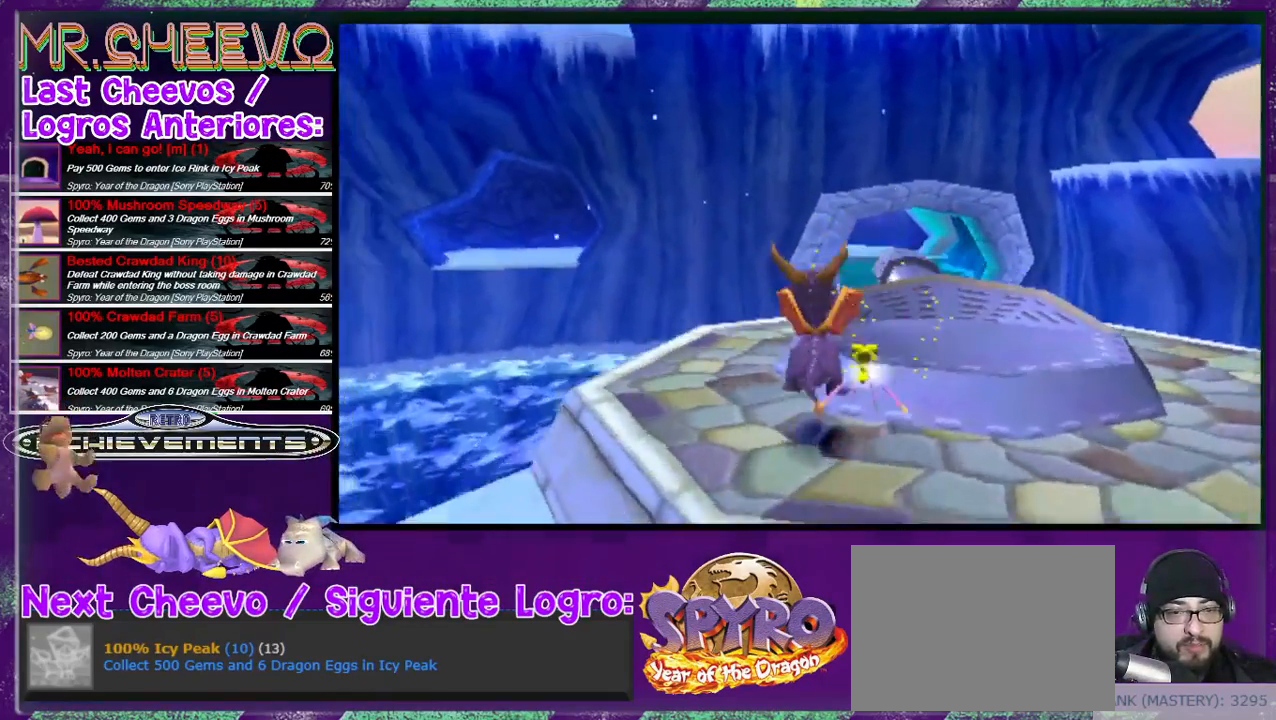
{"buttons": [], "events": [[67, "CROSS", "up"], [67, "DPAD_UP", "up"], [167, "DPAD_RIGHT", "up"], [300, "DPAD_RIGHT", "down"], [367, "DPAD_RIGHT", "up"]]}
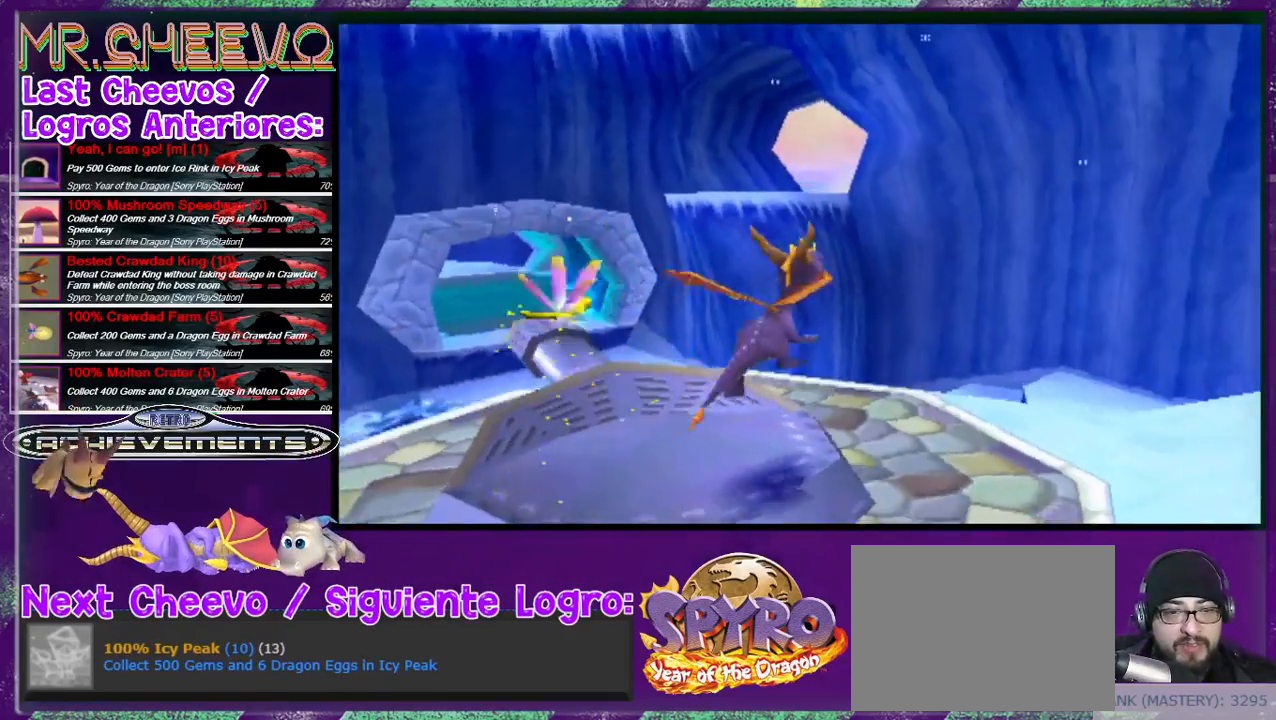
{"buttons": [], "events": [[133, "DPAD_LEFT", "down"], [267, "DPAD_LEFT", "up"]]}
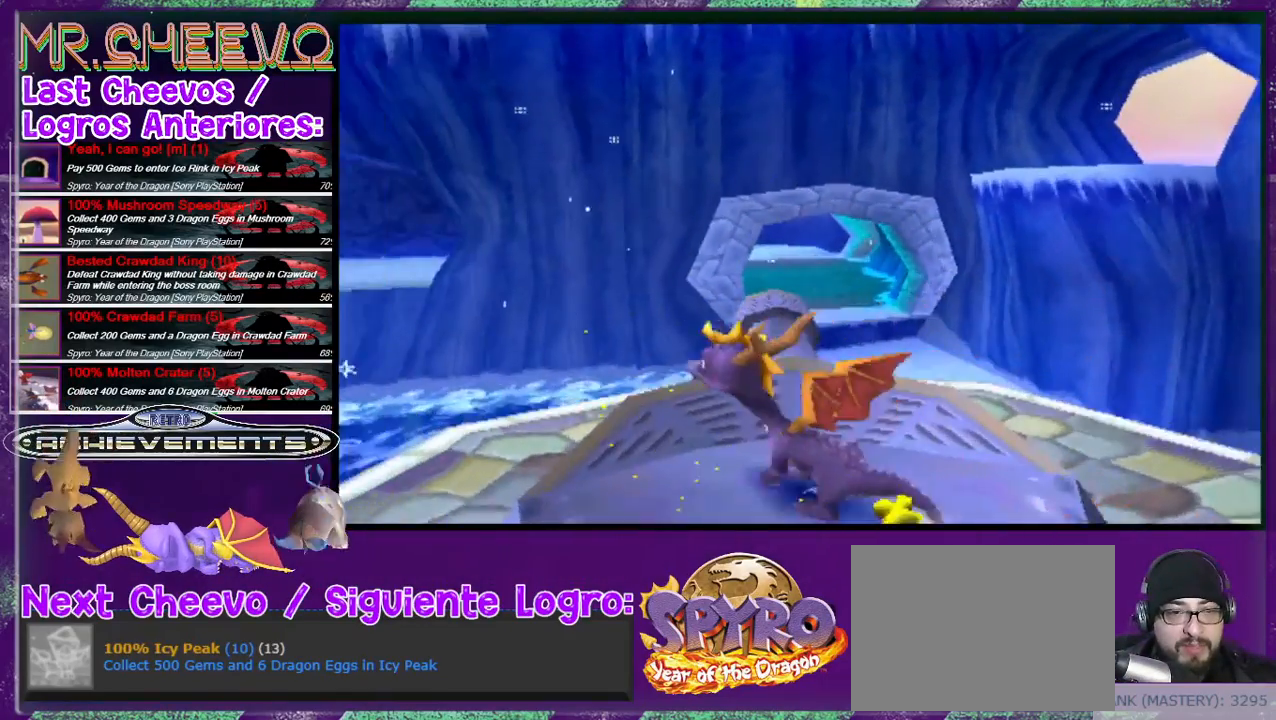
{"buttons": ["DPAD_RIGHT"], "events": [[200, "DPAD_RIGHT", "down"]]}
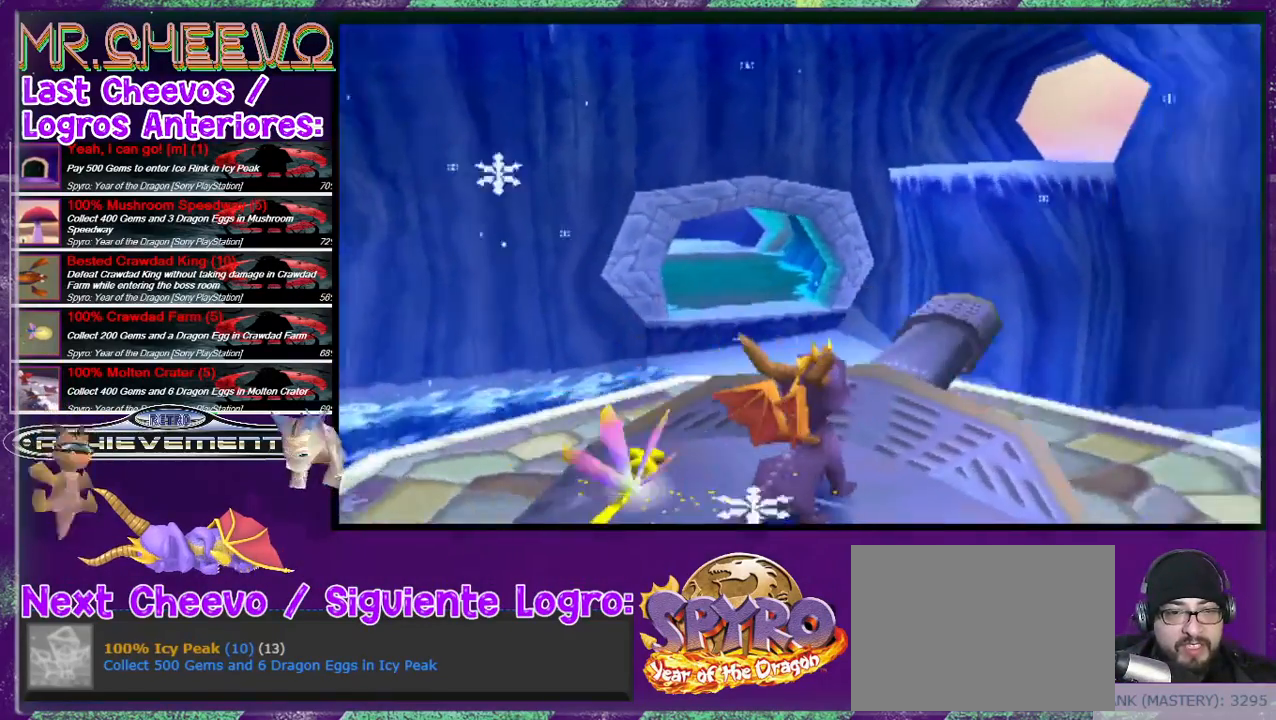
{"buttons": ["DPAD_RIGHT"], "events": []}
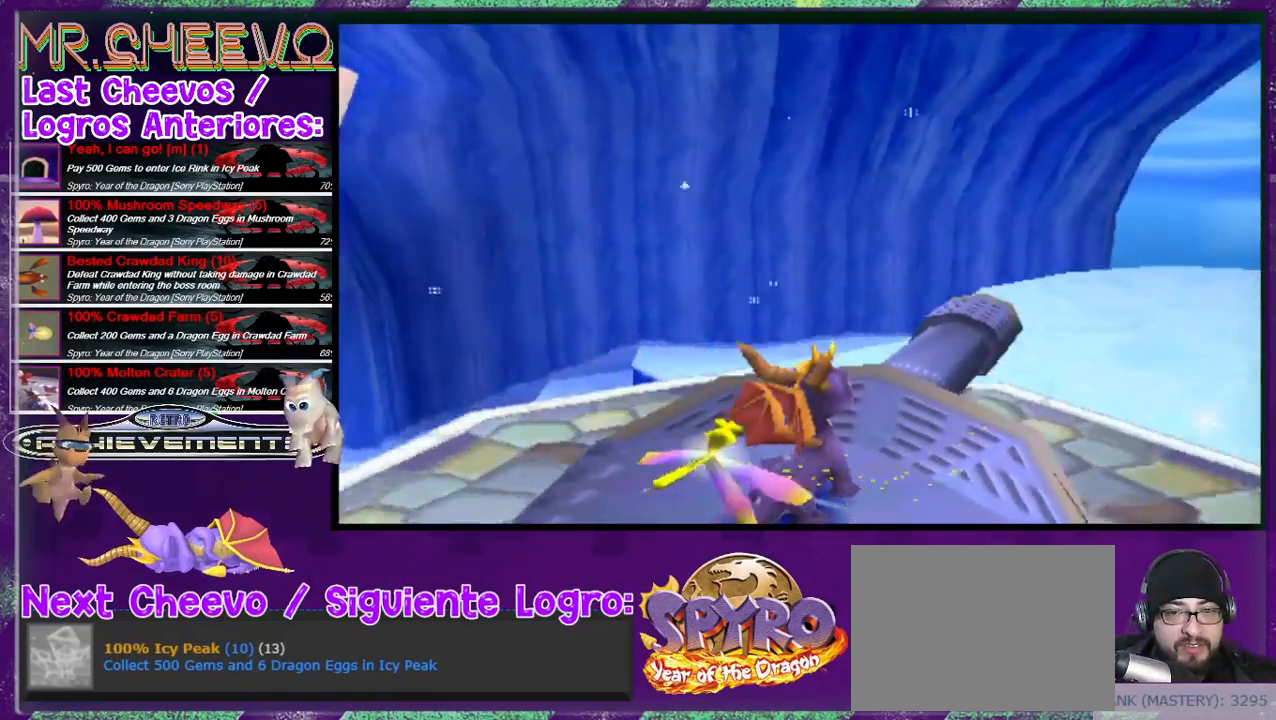
{"buttons": ["DPAD_DOWN", "DPAD_RIGHT"], "events": [[133, "DPAD_RIGHT", "up"], [267, "DPAD_DOWN", "down"], [467, "DPAD_RIGHT", "down"]]}
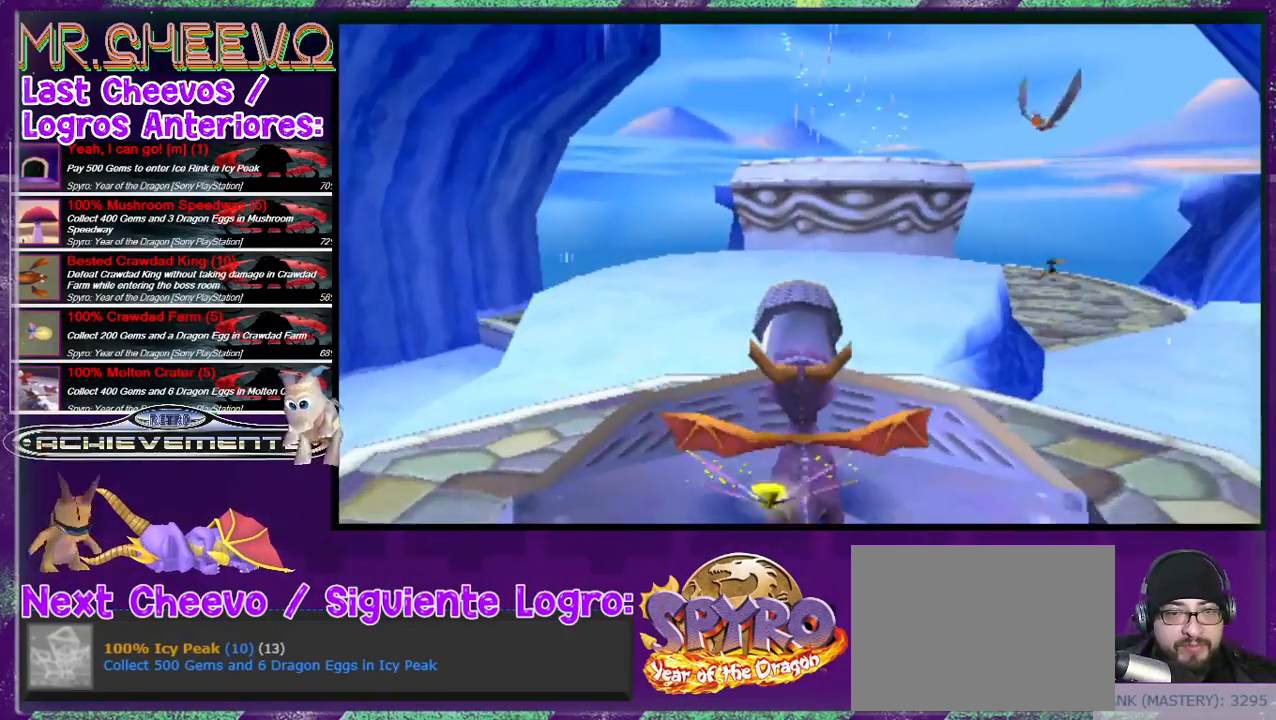
{"buttons": ["DPAD_DOWN"], "events": [[167, "DPAD_RIGHT", "up"]]}
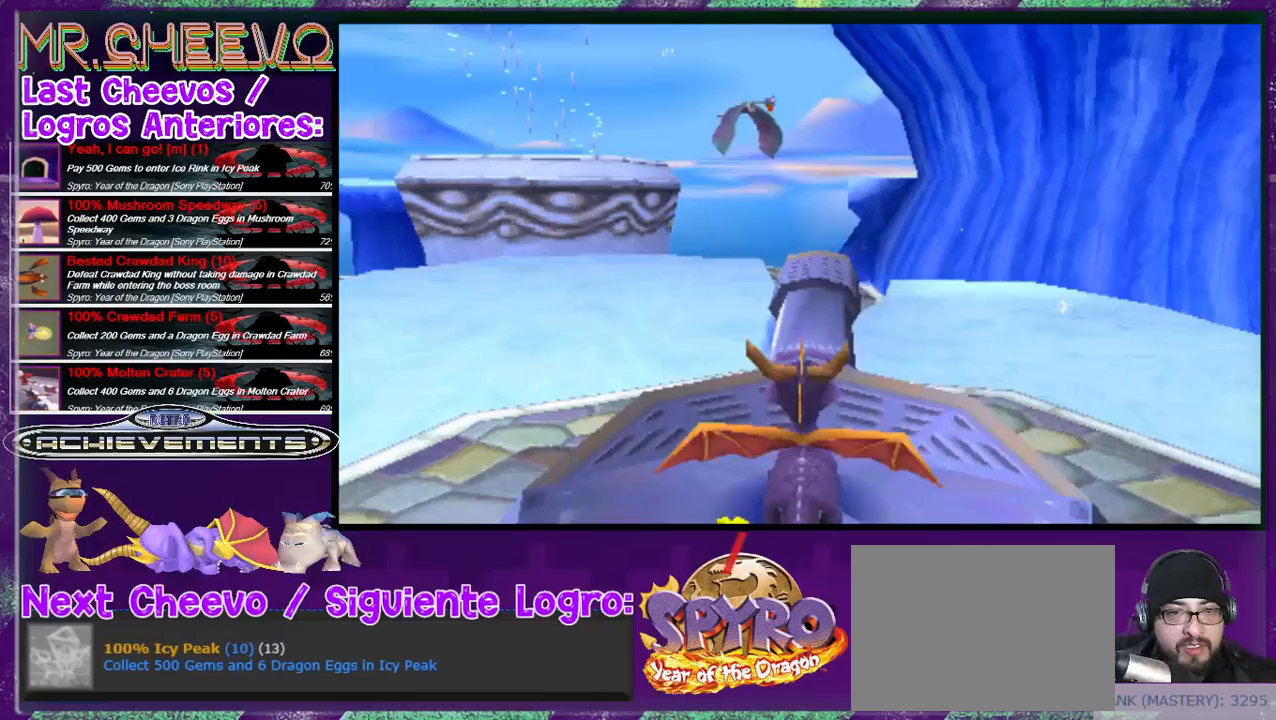
{"buttons": [], "events": [[33, "DPAD_DOWN", "up"], [67, "CIRCLE", "down"], [200, "DPAD_LEFT", "down"], [233, "CIRCLE", "up"], [333, "CIRCLE", "down"], [333, "DPAD_LEFT", "up"], [500, "CIRCLE", "up"]]}
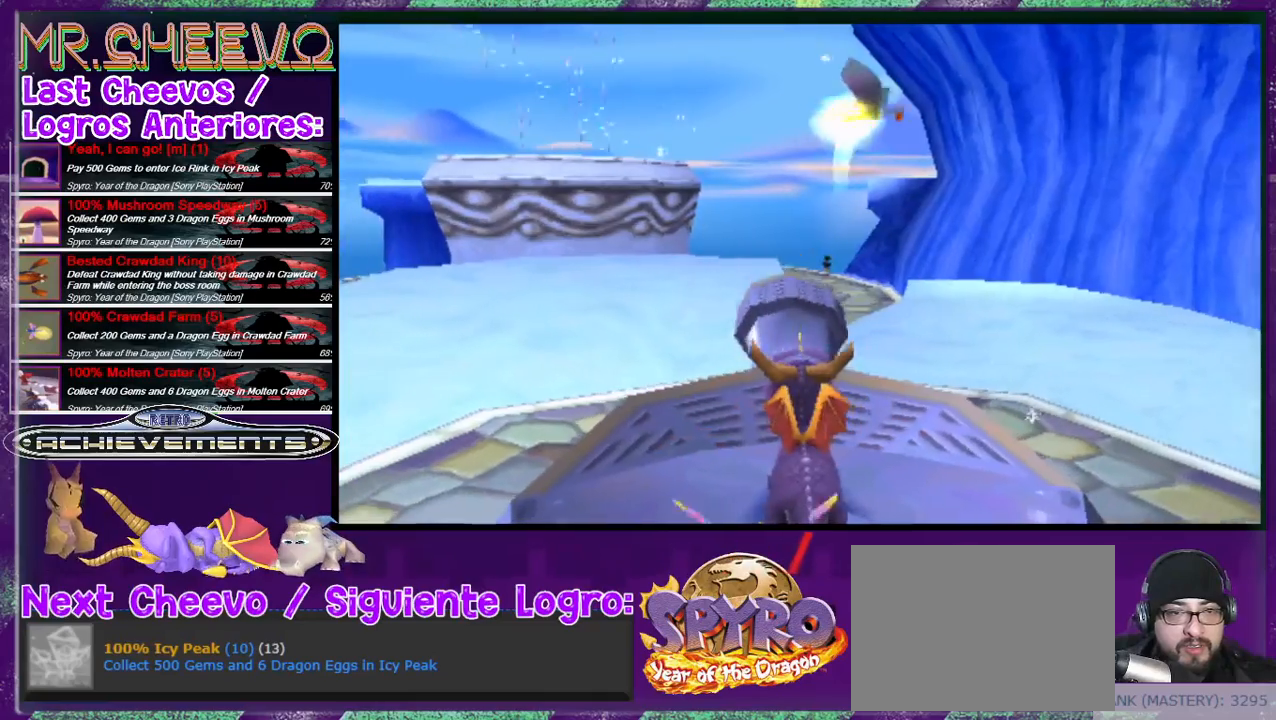
{"buttons": [], "events": [[233, "DPAD_UP", "down"], [400, "DPAD_UP", "up"]]}
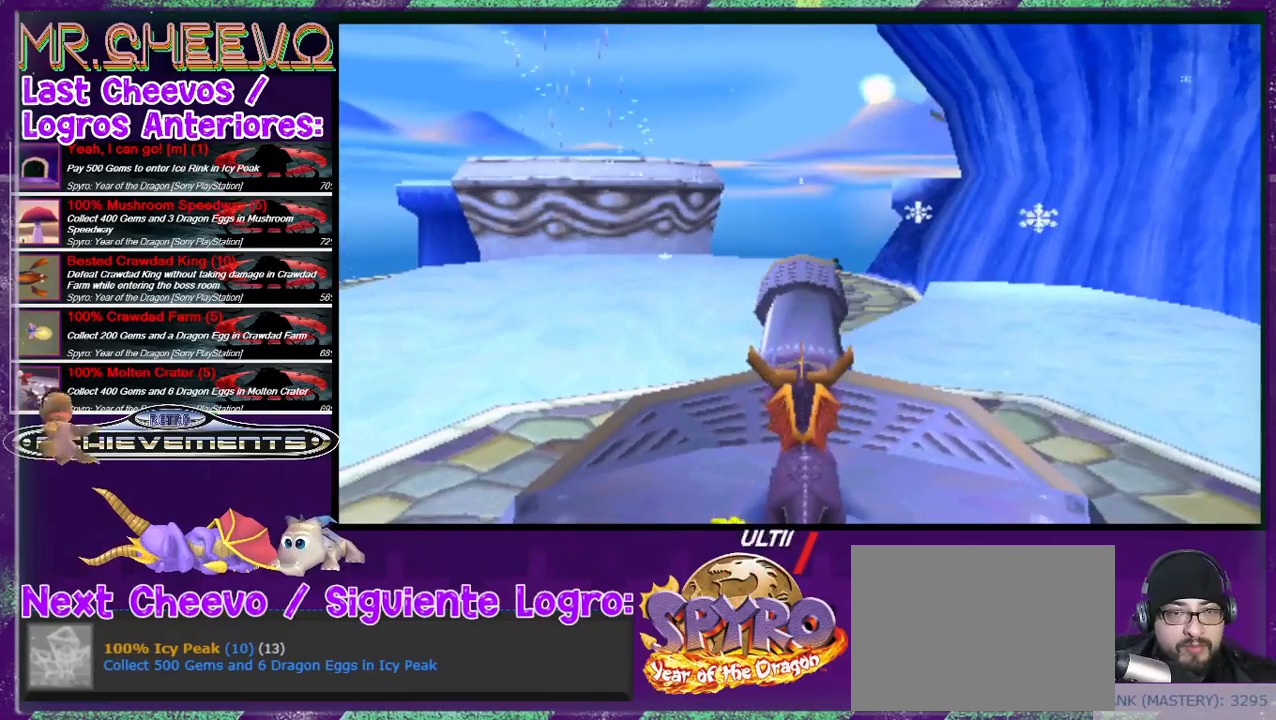
{"buttons": ["DPAD_UP"], "events": [[267, "CIRCLE", "down"], [400, "CIRCLE", "up"], [400, "DPAD_UP", "down"]]}
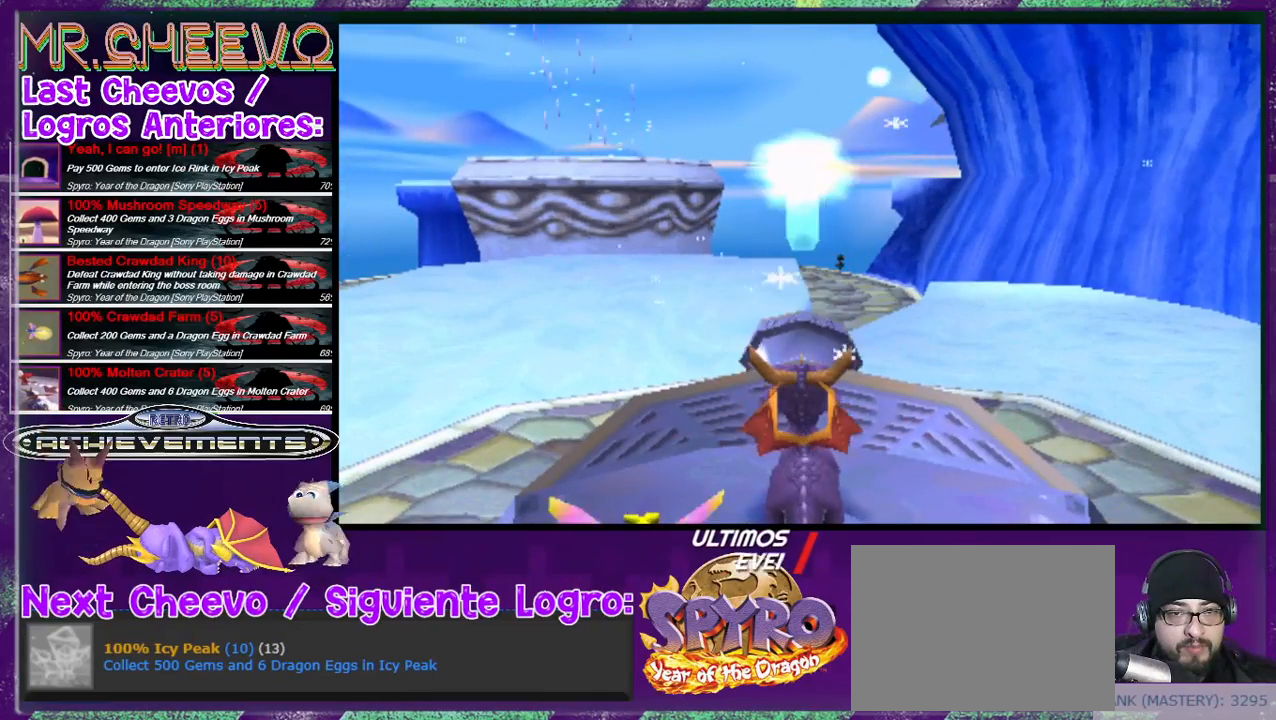
{"buttons": [], "events": [[67, "CIRCLE", "down"], [67, "DPAD_UP", "up"], [133, "CIRCLE", "up"], [200, "CIRCLE", "down"], [300, "CIRCLE", "up"], [367, "CIRCLE", "down"], [433, "CIRCLE", "up"]]}
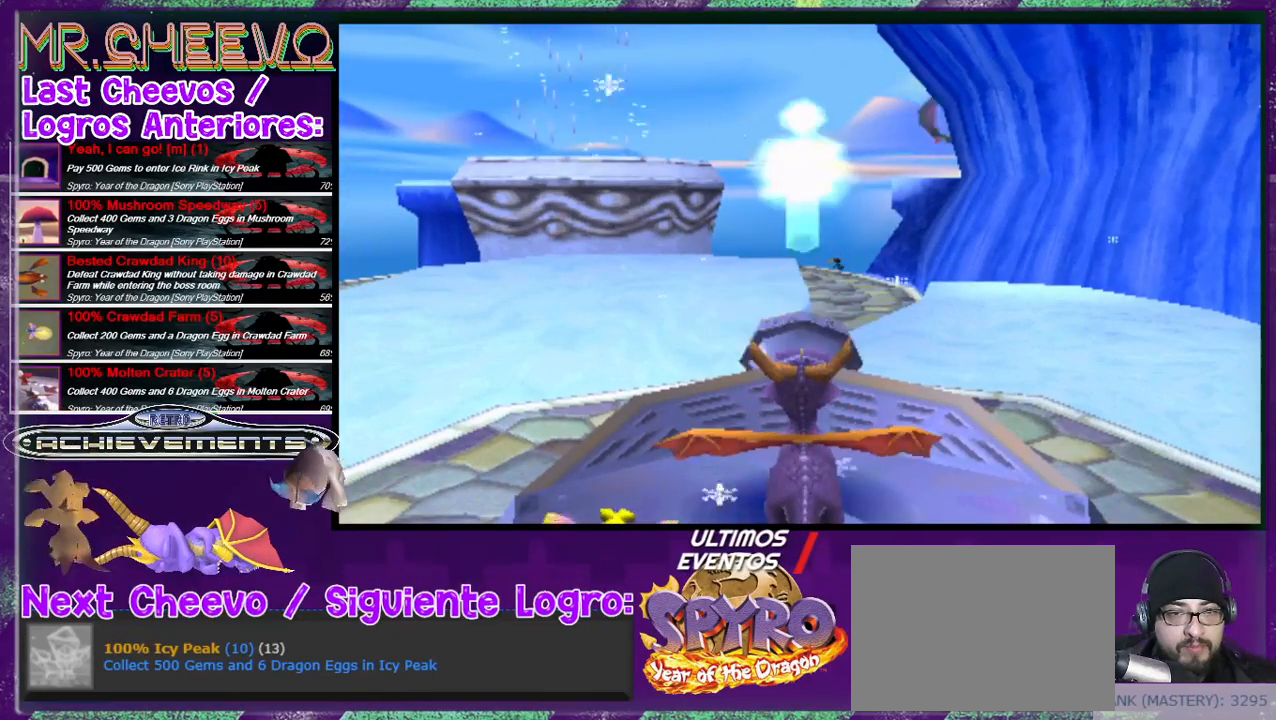
{"buttons": ["CIRCLE", "DPAD_UP"], "events": [[67, "CIRCLE", "down"], [100, "CIRCLE", "up"], [167, "CIRCLE", "down"], [267, "CIRCLE", "up"], [300, "CIRCLE", "down"], [433, "CIRCLE", "up"], [500, "CIRCLE", "down"], [500, "DPAD_UP", "down"]]}
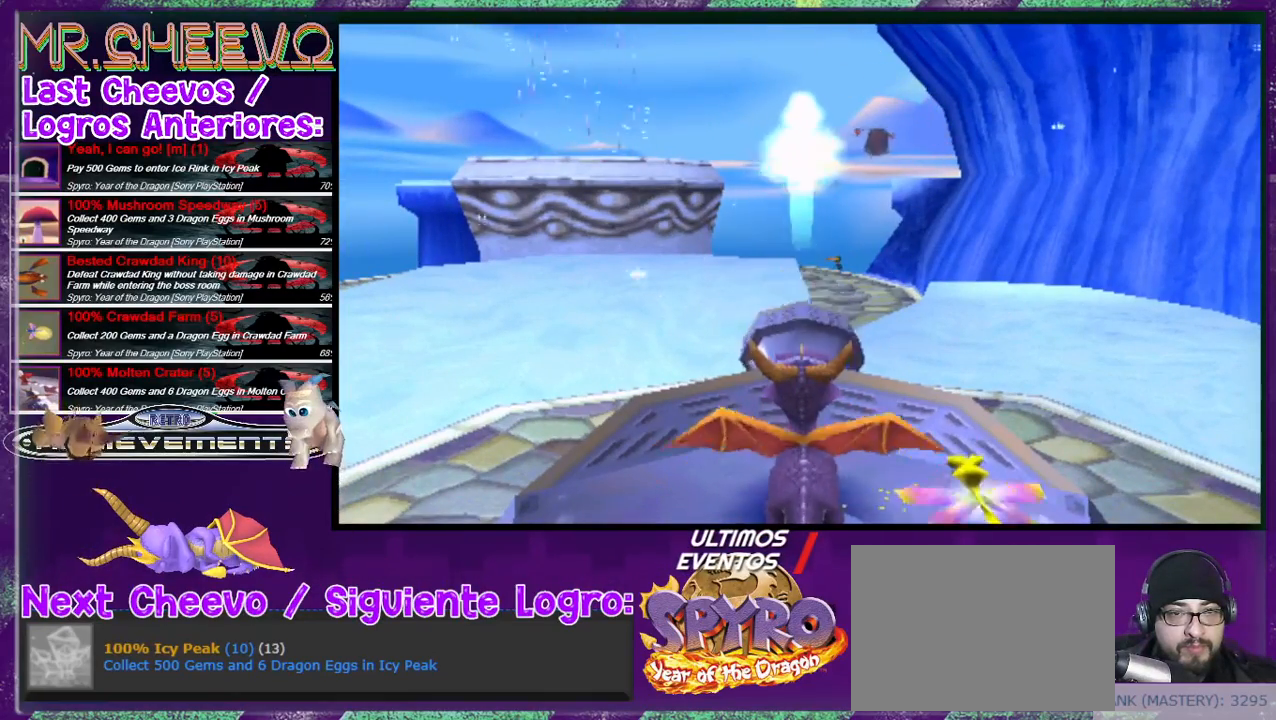
{"buttons": ["CIRCLE"], "events": [[67, "CIRCLE", "up"], [100, "DPAD_UP", "up"], [167, "CIRCLE", "down"], [233, "CIRCLE", "up"], [233, "DPAD_LEFT", "down"], [267, "CIRCLE", "down"], [300, "DPAD_LEFT", "up"], [367, "CIRCLE", "up"], [433, "CIRCLE", "down"]]}
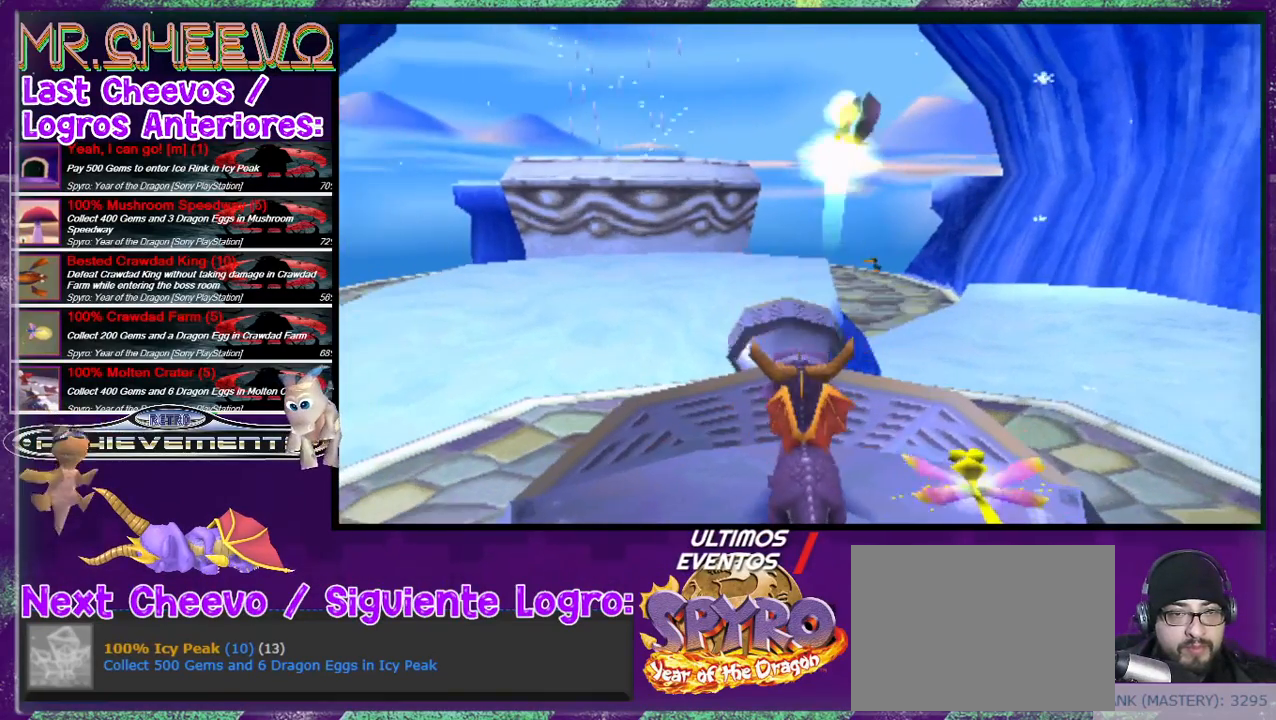
{"buttons": ["CIRCLE"], "events": [[133, "CIRCLE", "up"], [300, "CIRCLE", "down"], [333, "CIRCLE", "up"], [400, "CIRCLE", "down"]]}
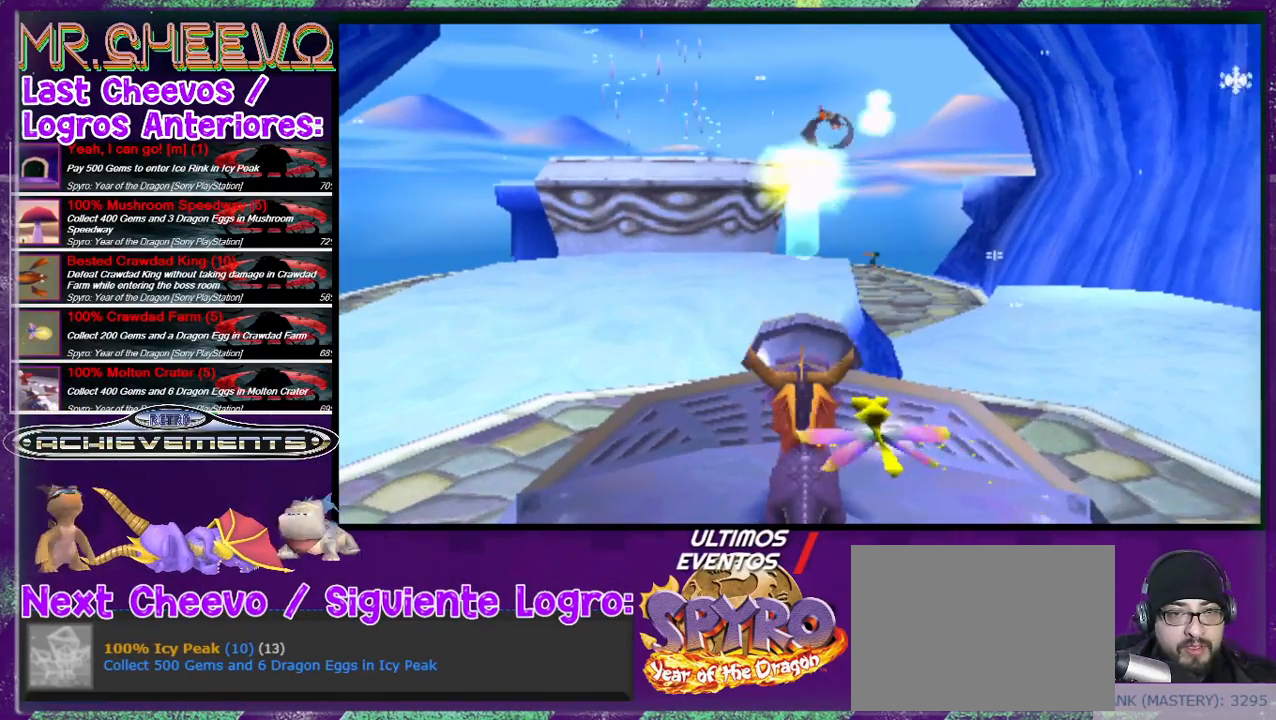
{"buttons": ["CIRCLE"], "events": [[100, "CIRCLE", "up"], [200, "CIRCLE", "down"], [300, "DPAD_RIGHT", "down"], [333, "CIRCLE", "up"], [433, "CIRCLE", "down"], [433, "DPAD_RIGHT", "up"]]}
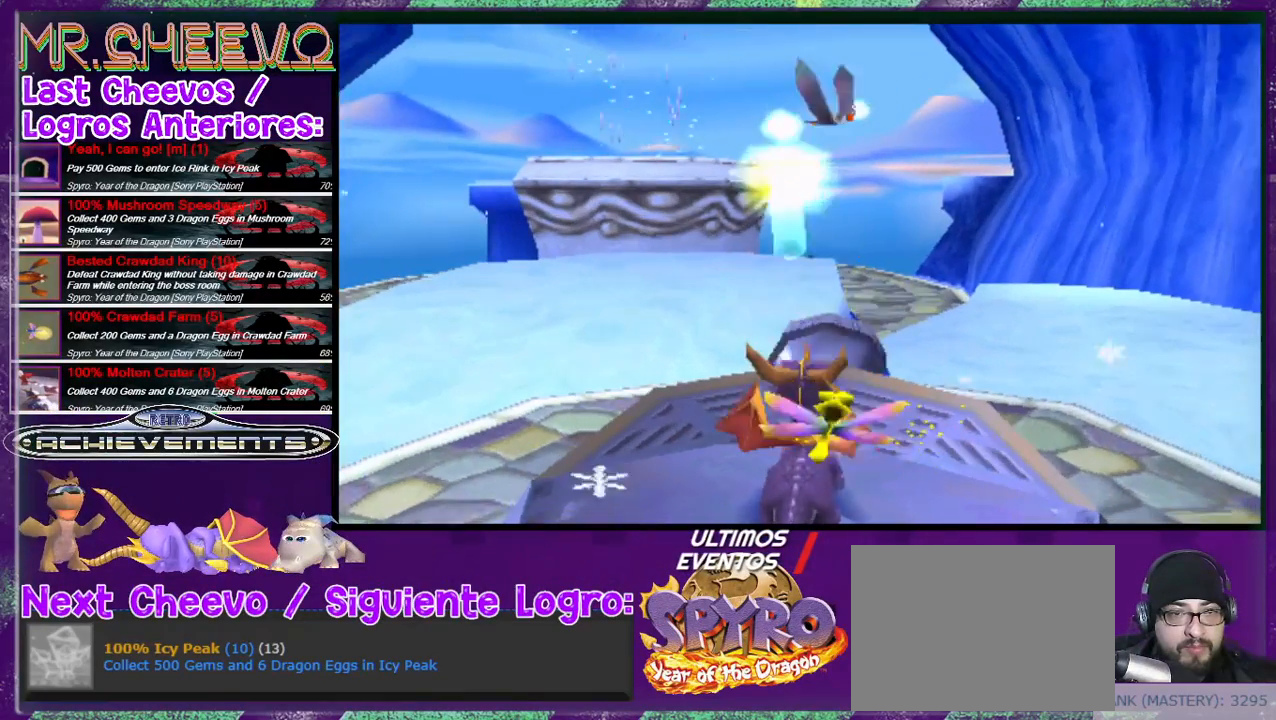
{"buttons": [], "events": [[67, "CIRCLE", "up"], [100, "CIRCLE", "down"], [200, "CIRCLE", "up"], [233, "CIRCLE", "down"], [500, "CIRCLE", "up"]]}
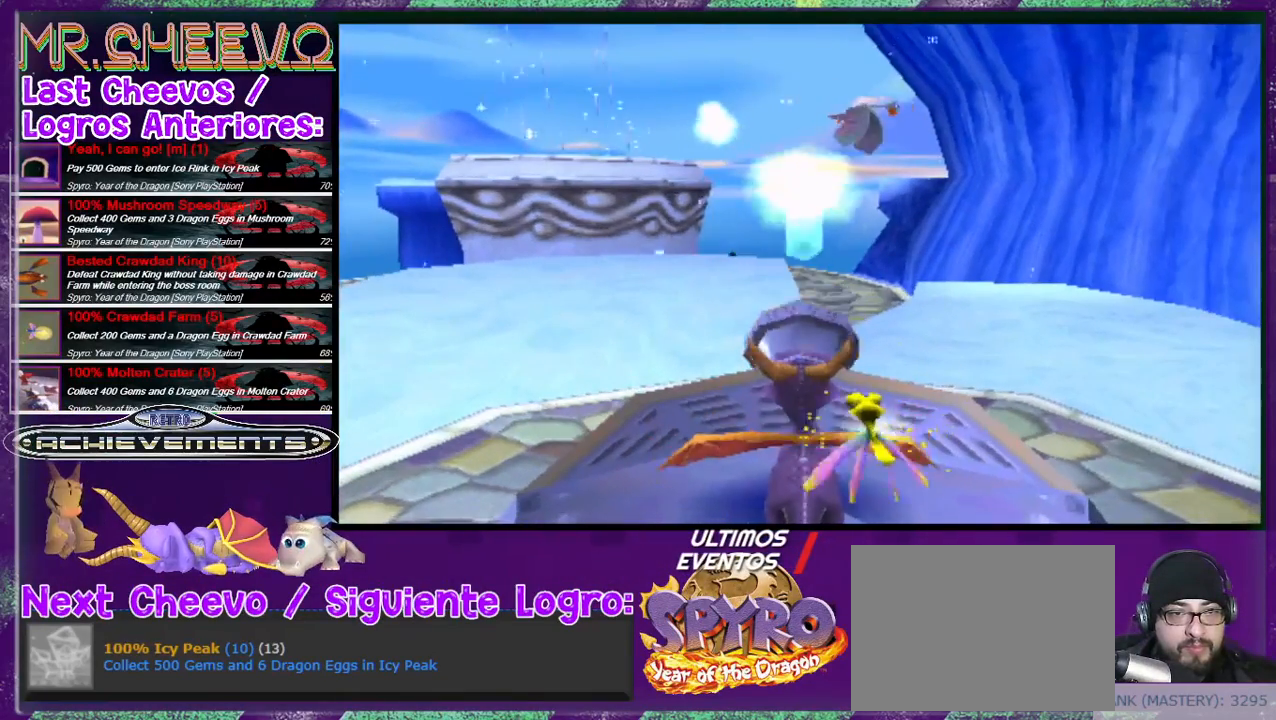
{"buttons": [], "events": [[67, "CIRCLE", "down"], [100, "CIRCLE", "up"]]}
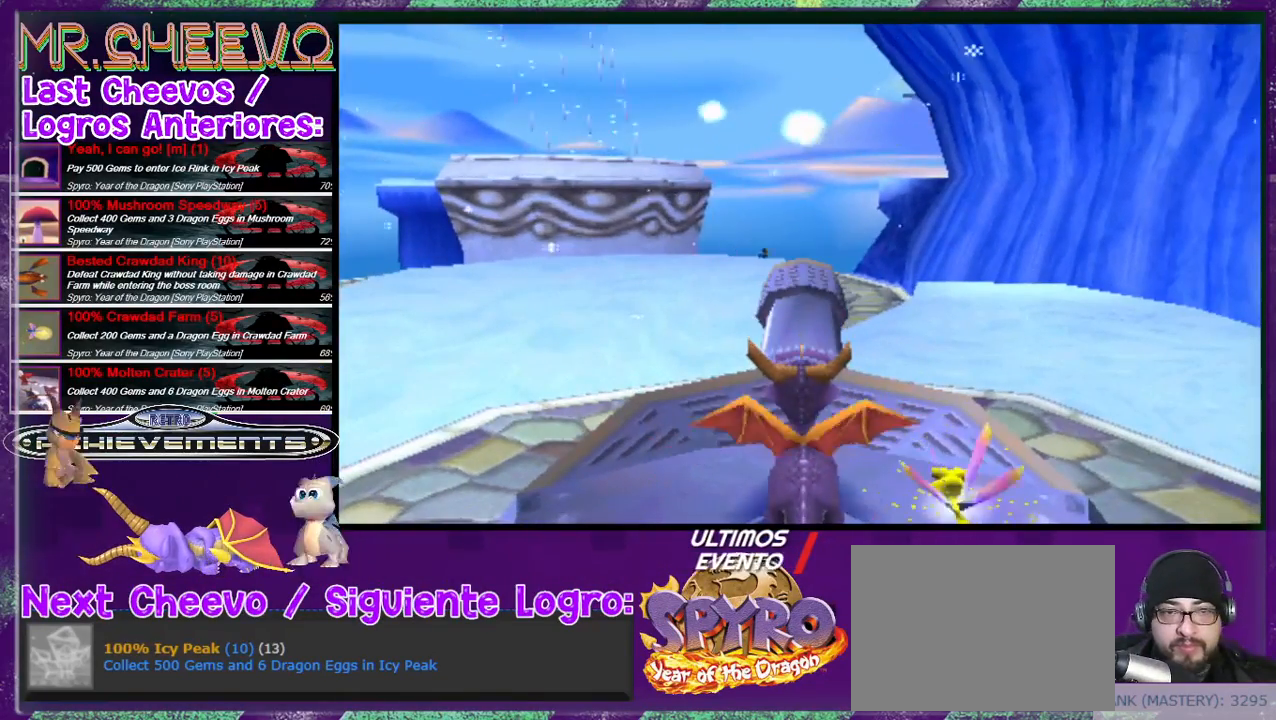
{"buttons": [], "events": [[67, "CIRCLE", "down"], [167, "CIRCLE", "up"], [267, "CIRCLE", "down"], [333, "CIRCLE", "up"], [400, "CIRCLE", "down"], [467, "CIRCLE", "up"]]}
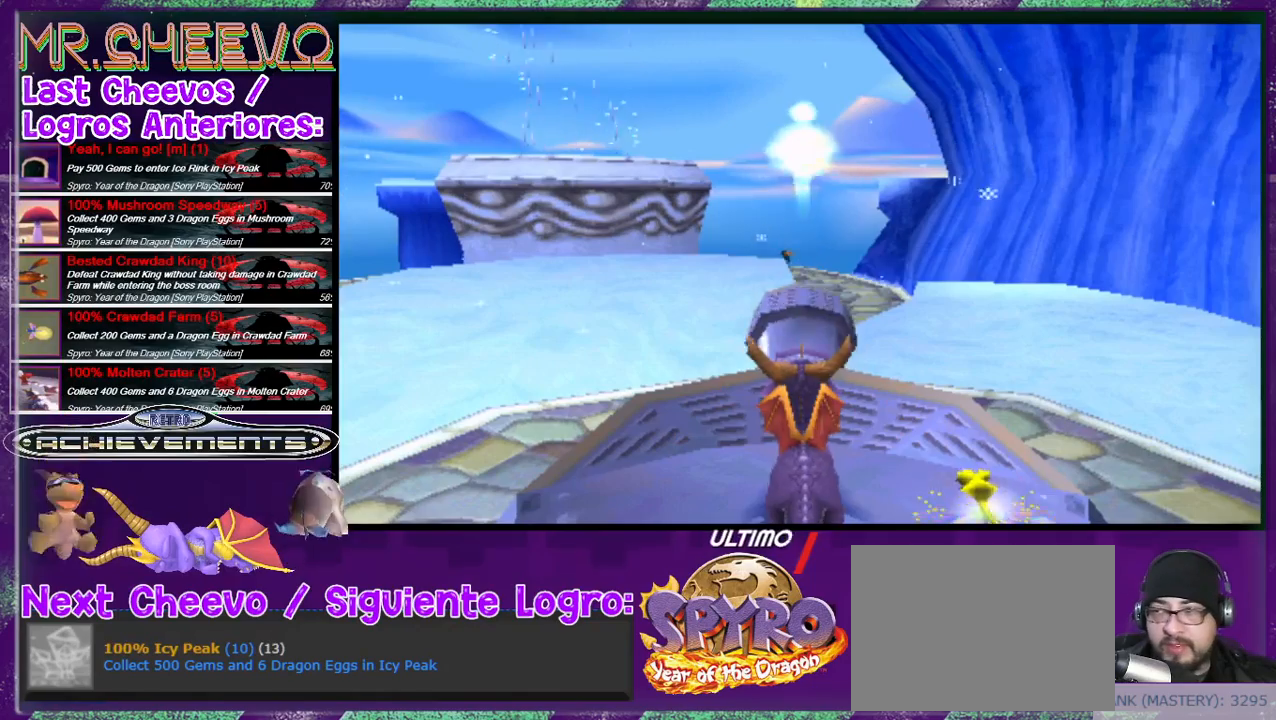
{"buttons": [], "events": [[67, "CIRCLE", "down"], [167, "CIRCLE", "up"], [200, "CIRCLE", "down"], [300, "CIRCLE", "up"], [367, "CIRCLE", "down"], [467, "CIRCLE", "up"]]}